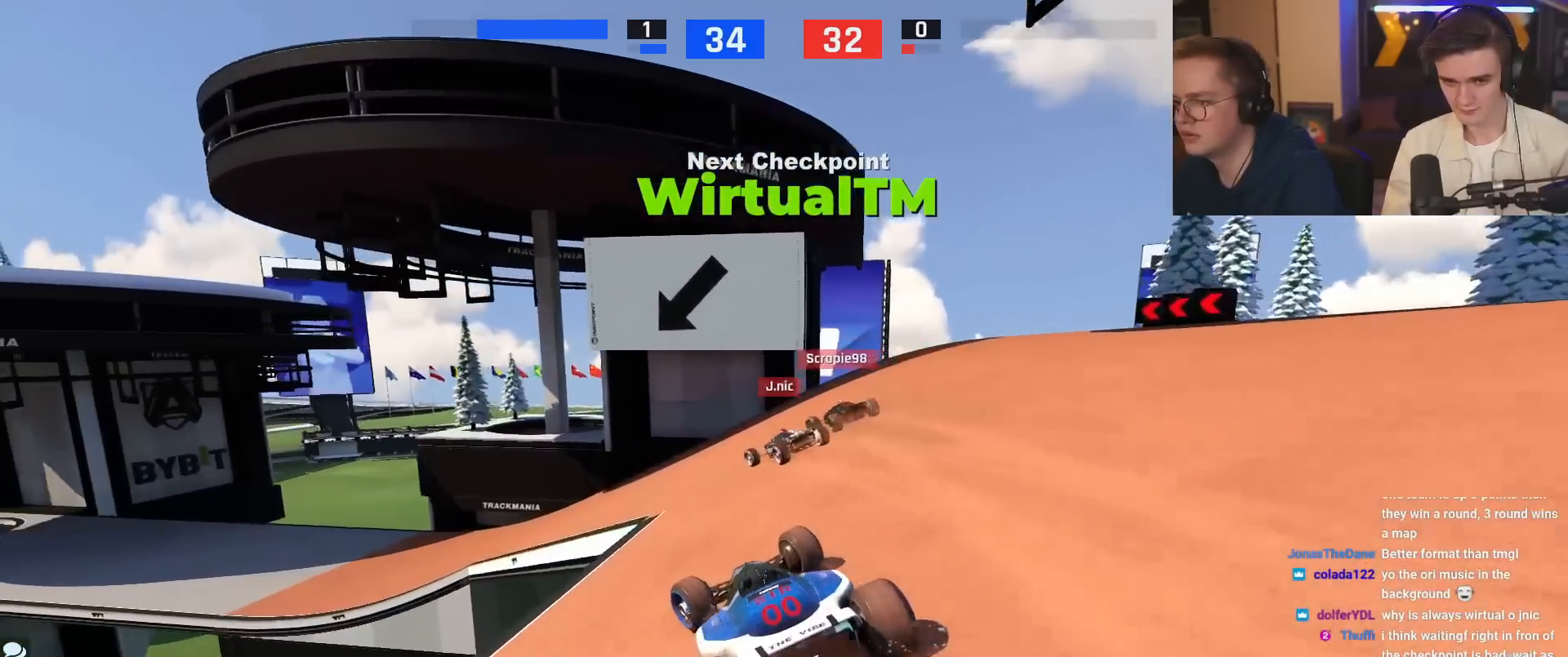
Gameplay with keyboard; each line is a JSON object with the keys held at the frame after it. "events" lists presses ("down") and releases ("up") of "brake", "down", "left", "right" and "up" between this image and that frame as [ms after this image, input, new state], when the widget could be followed in between. No other keys are recorded. Mouse input is not recorded. Key names are as the overlay labels them; some are game actions (e.g. jump) rather than physical keys.
{"keys": ["left", "up"], "events": []}
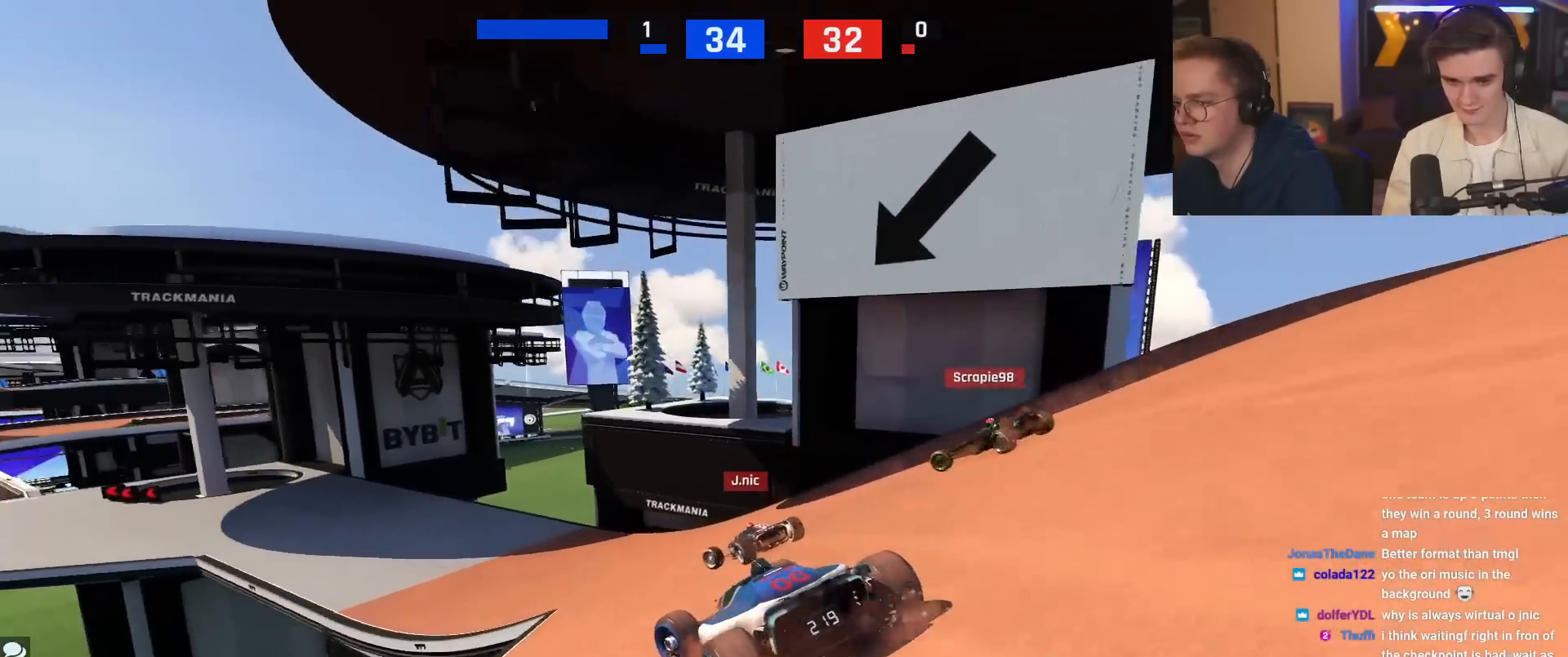
{"keys": ["up"], "events": [[334, "left", "up"]]}
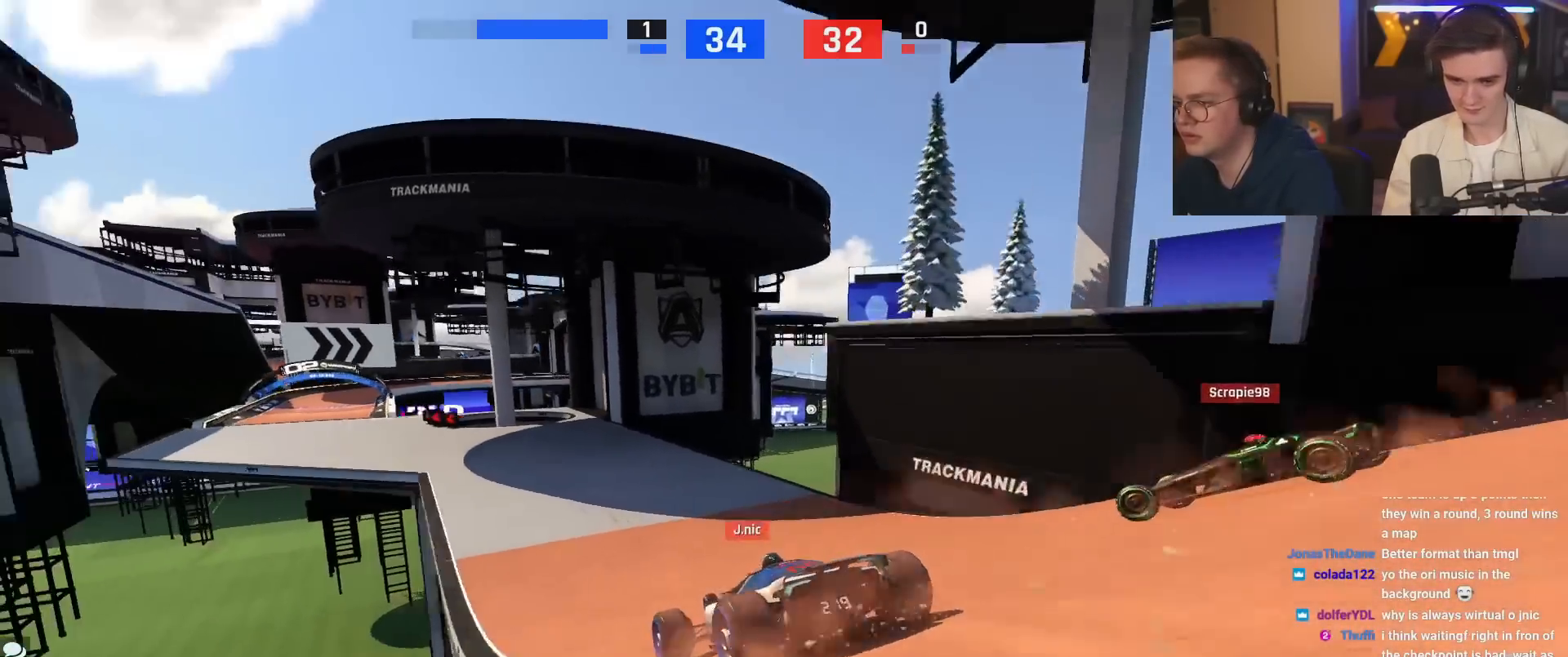
{"keys": ["left", "up"], "events": [[117, "right", "down"], [267, "right", "up"], [401, "left", "down"]]}
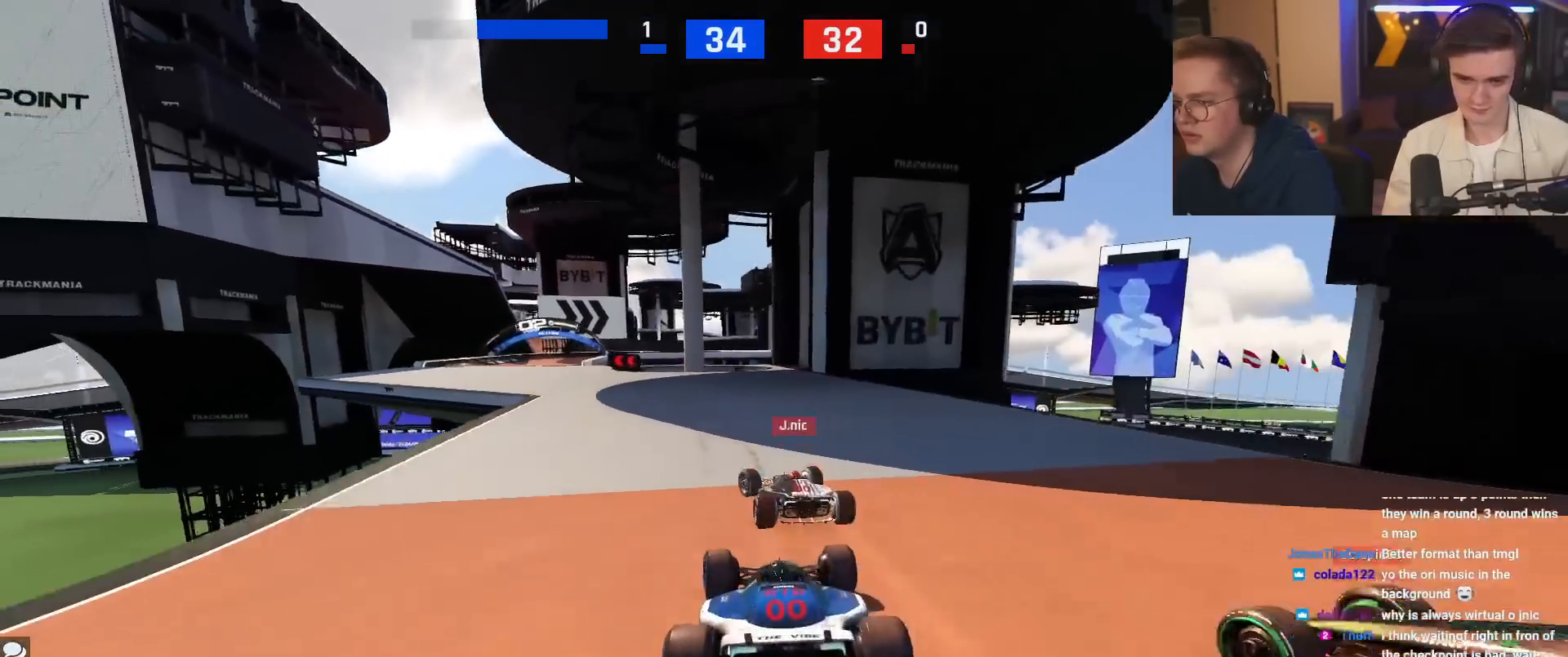
{"keys": ["left", "up"], "events": []}
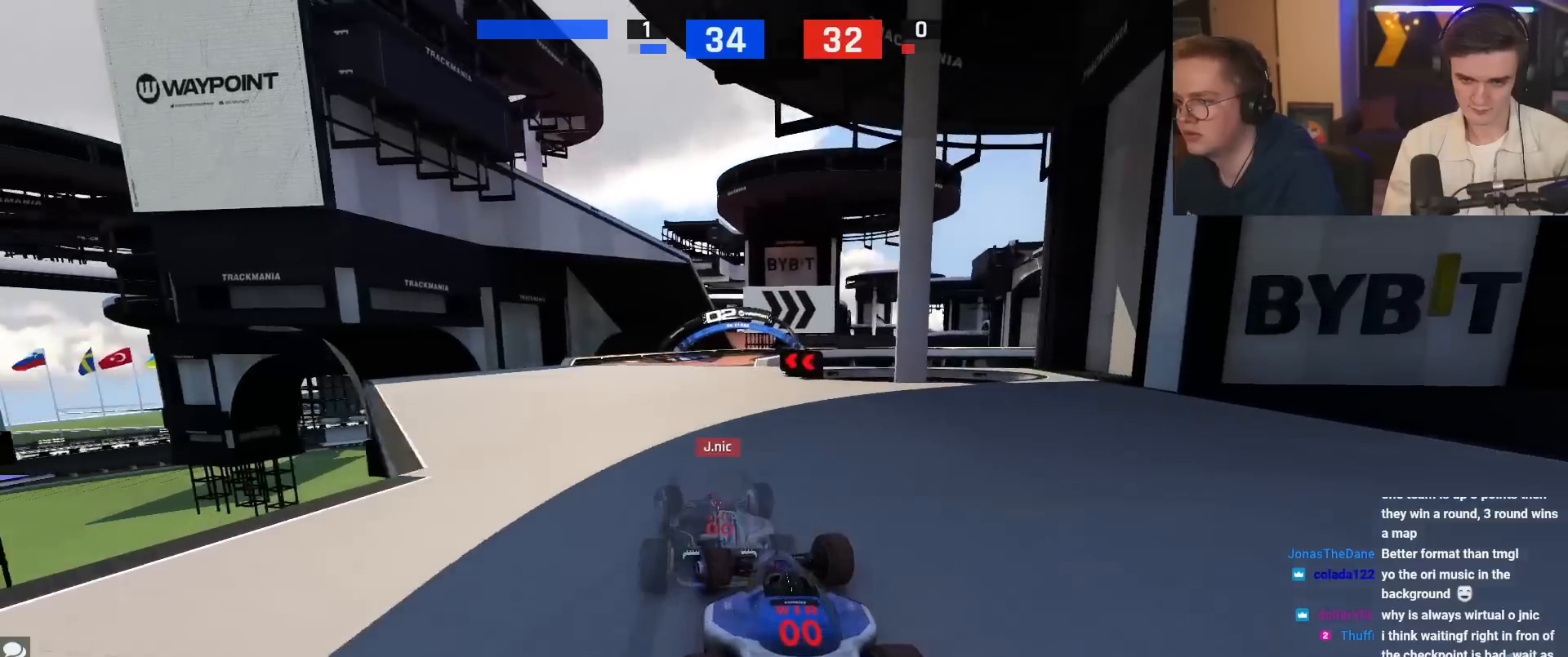
{"keys": ["right", "up"], "events": [[251, "left", "up"], [334, "right", "down"]]}
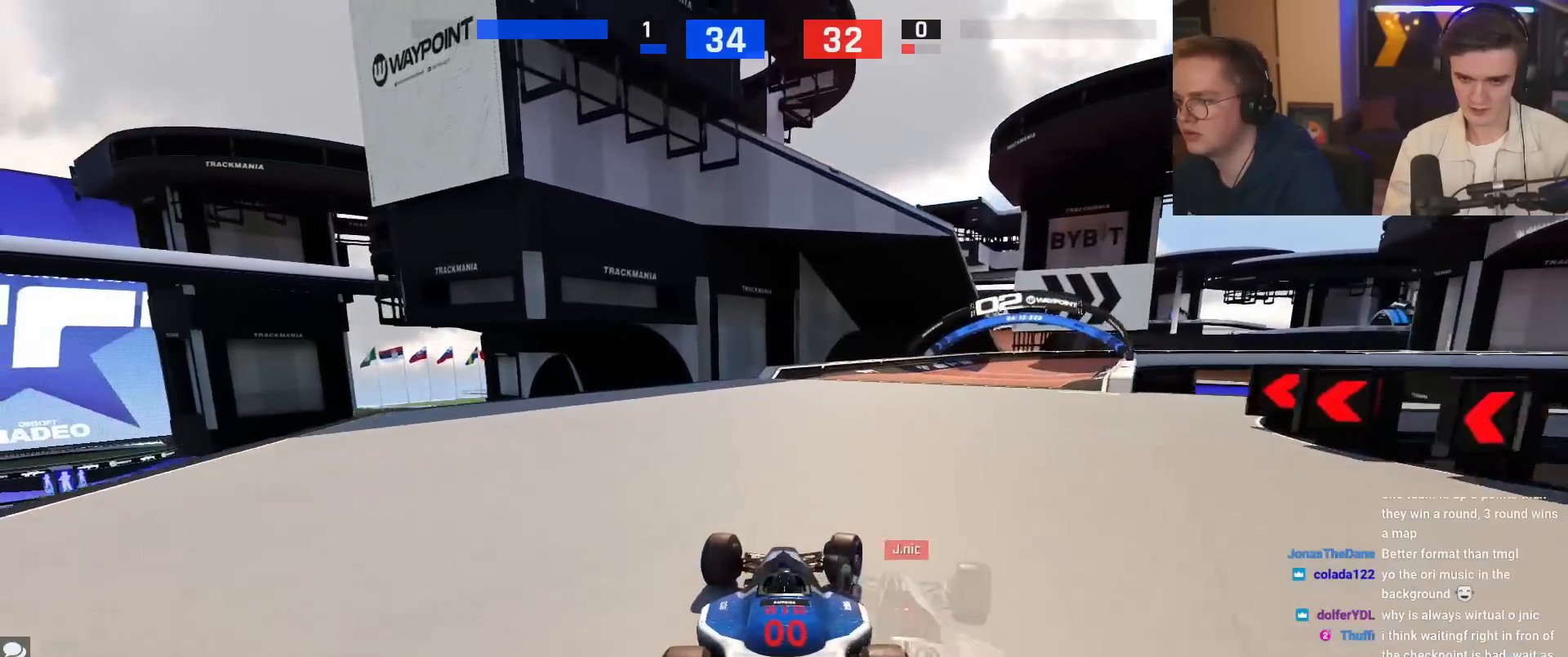
{"keys": ["right", "up"], "events": []}
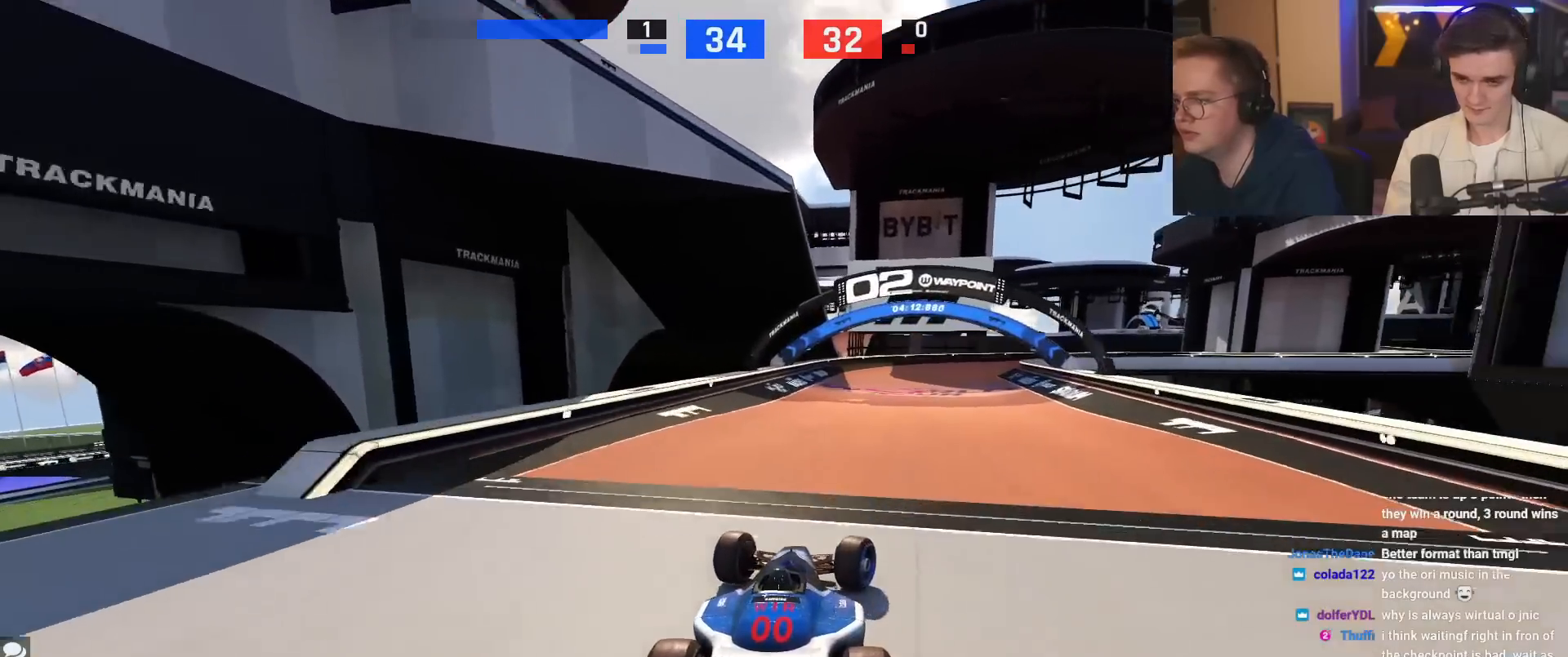
{"keys": ["right", "up"], "events": []}
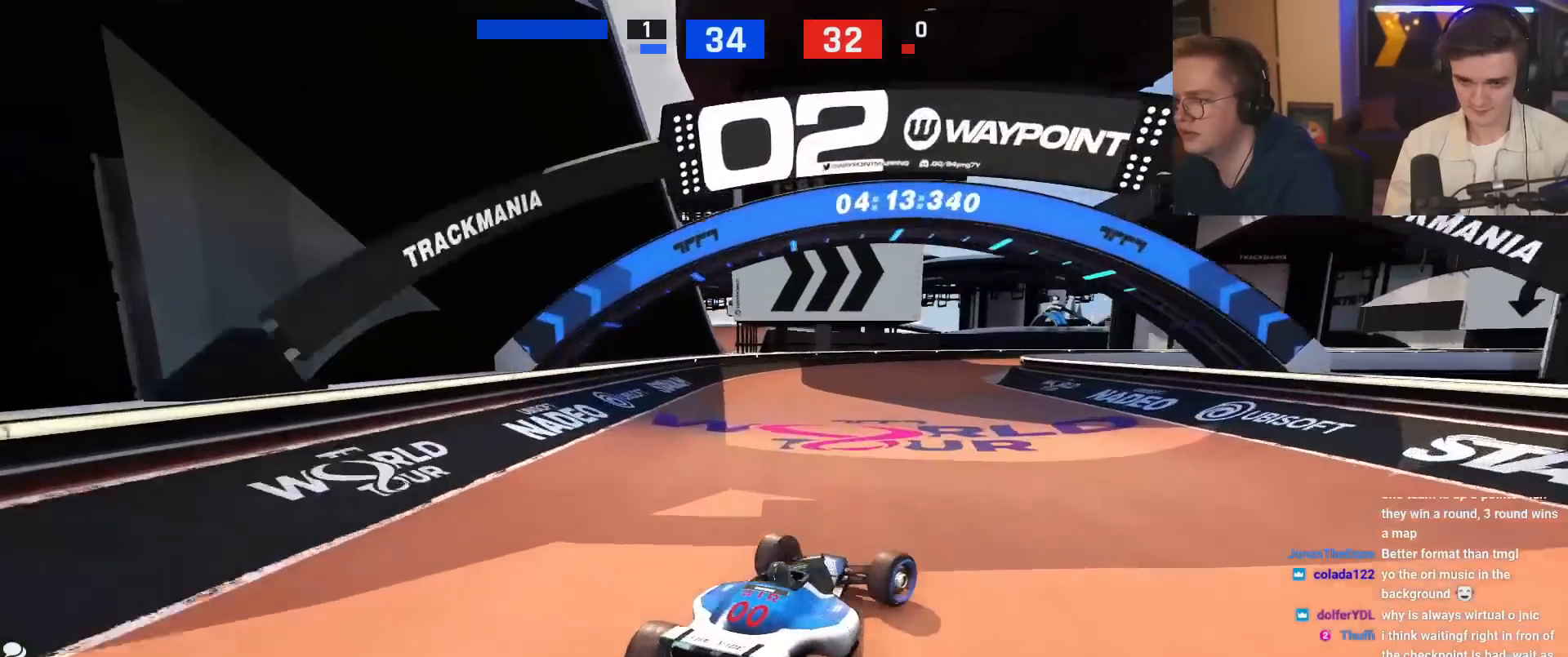
{"keys": ["right", "up"], "events": [[17, "right", "up"], [50, "right", "down"]]}
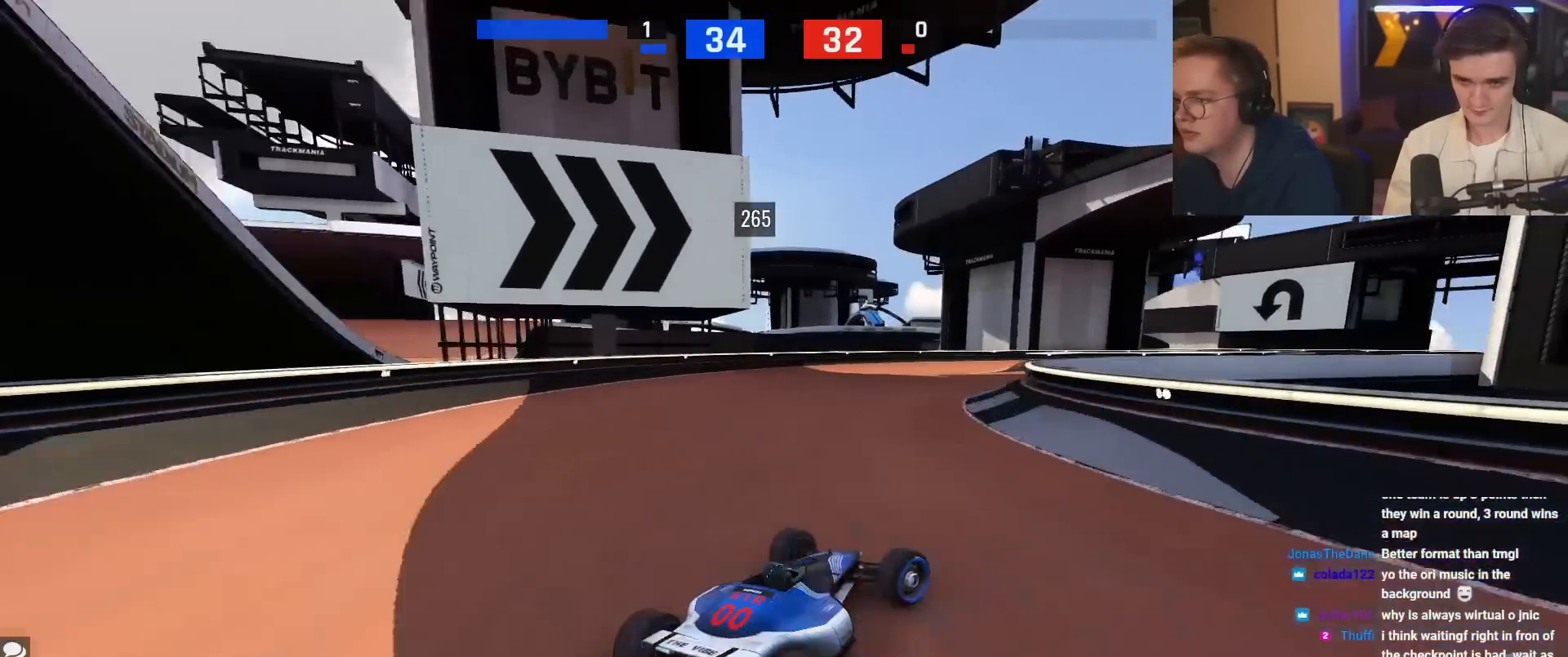
{"keys": ["up"], "events": [[301, "right", "up"]]}
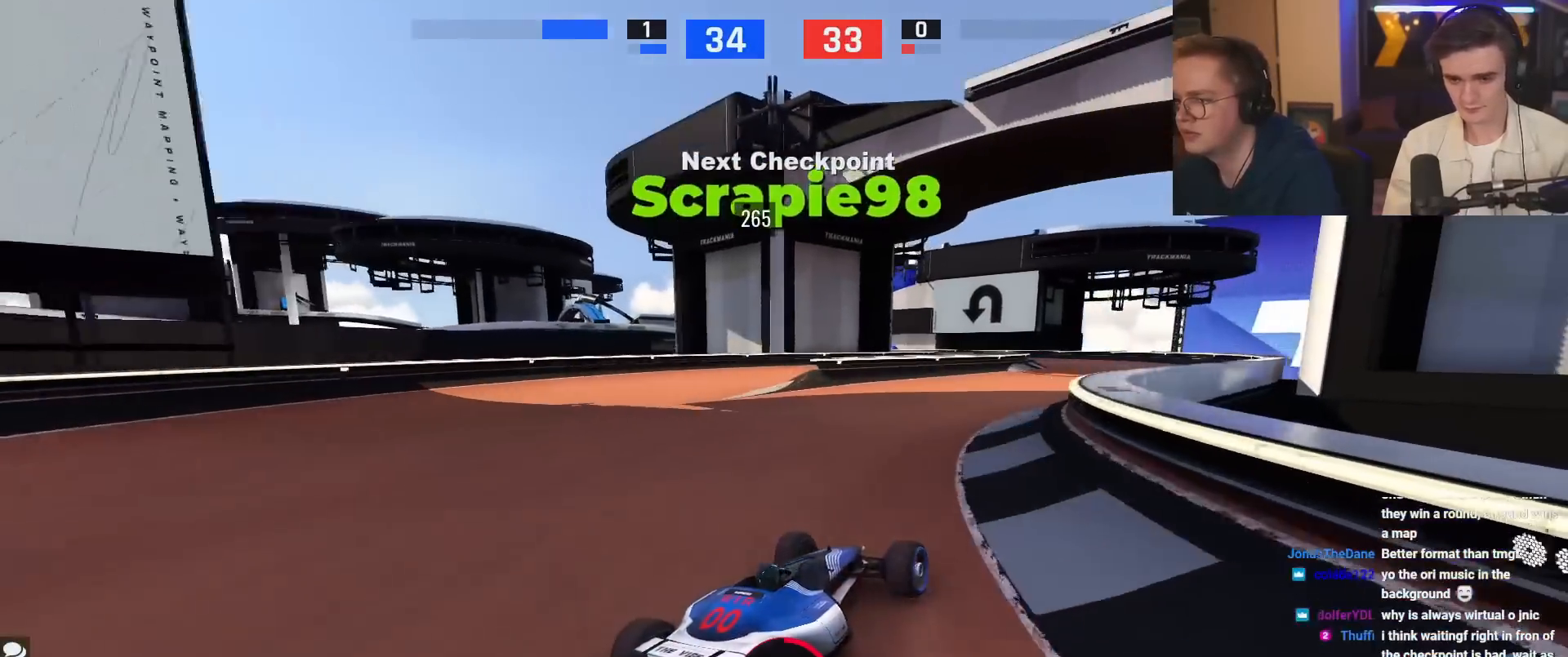
{"keys": ["up"], "events": [[267, "right", "down"], [317, "right", "up"]]}
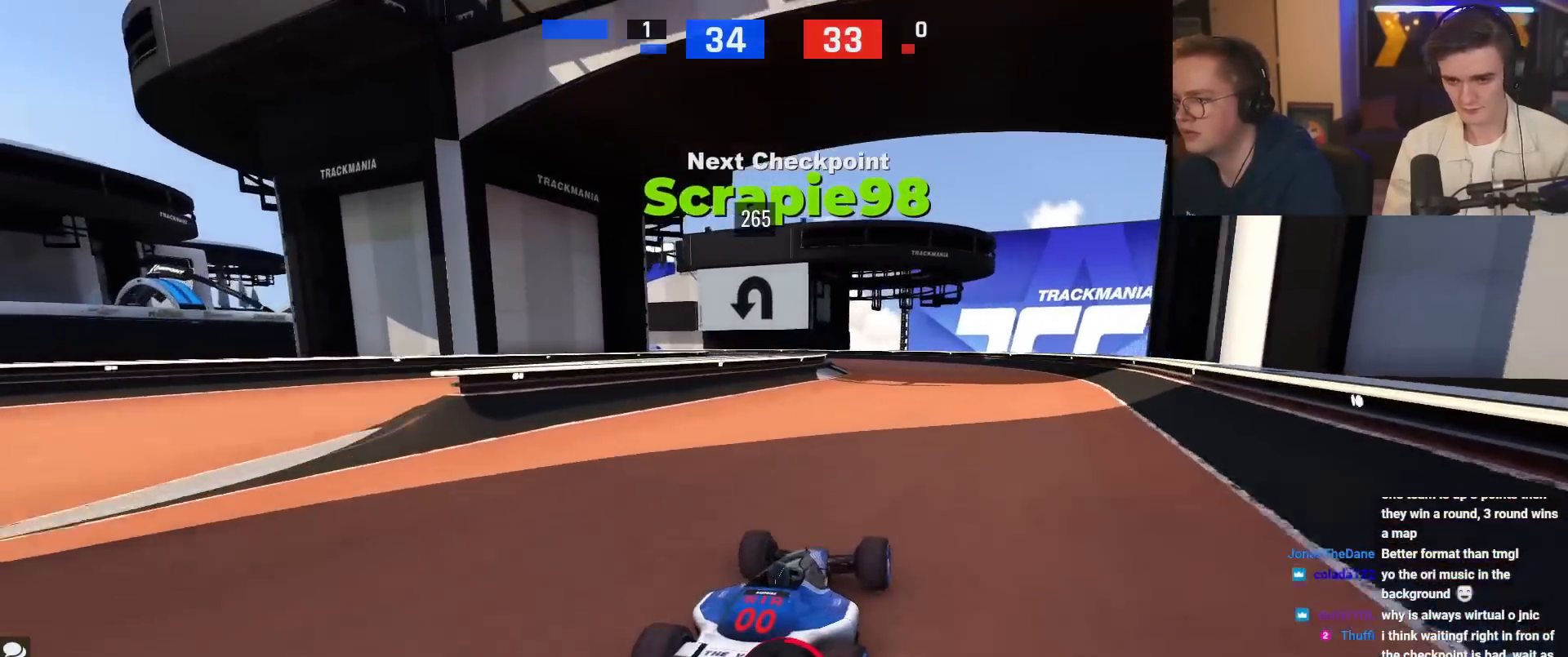
{"keys": ["left", "up"], "events": [[151, "right", "down"], [201, "right", "up"], [284, "left", "down"]]}
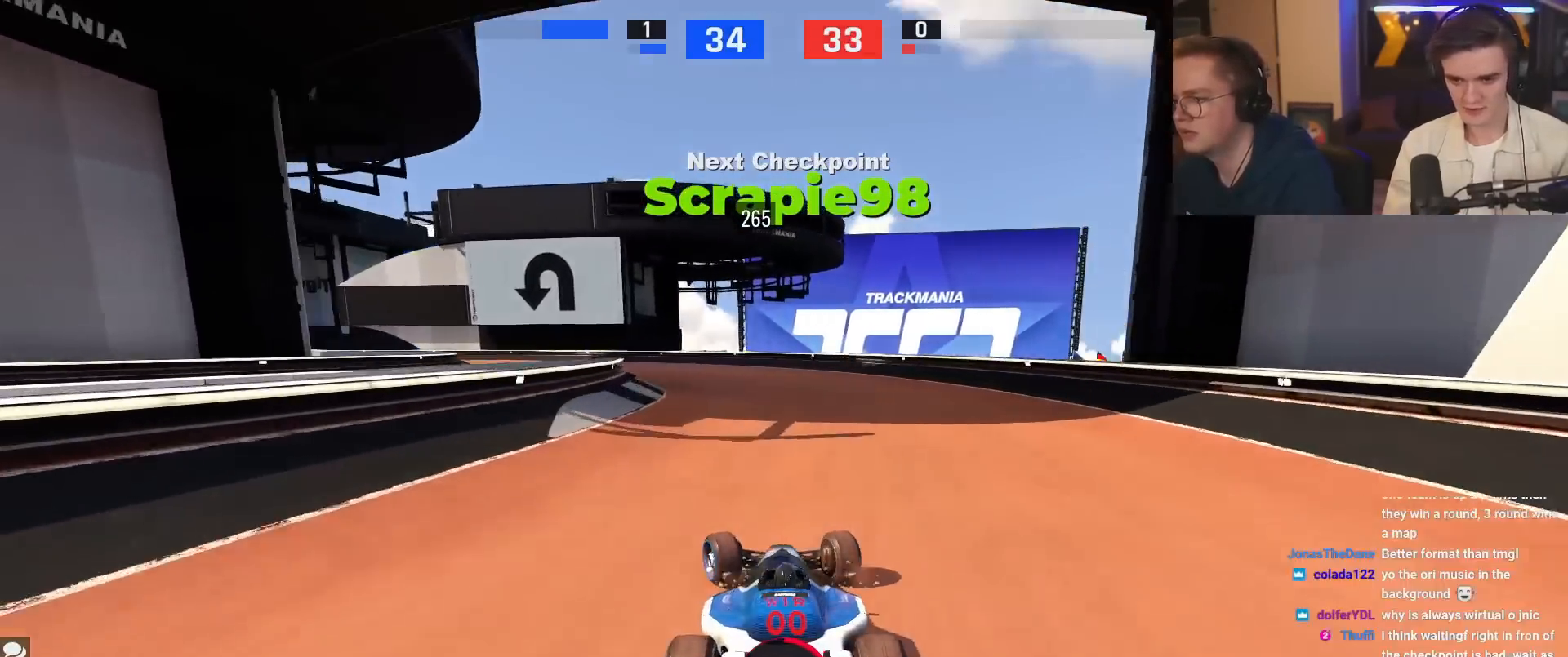
{"keys": ["left", "up"], "events": [[167, "left", "up"], [350, "left", "down"]]}
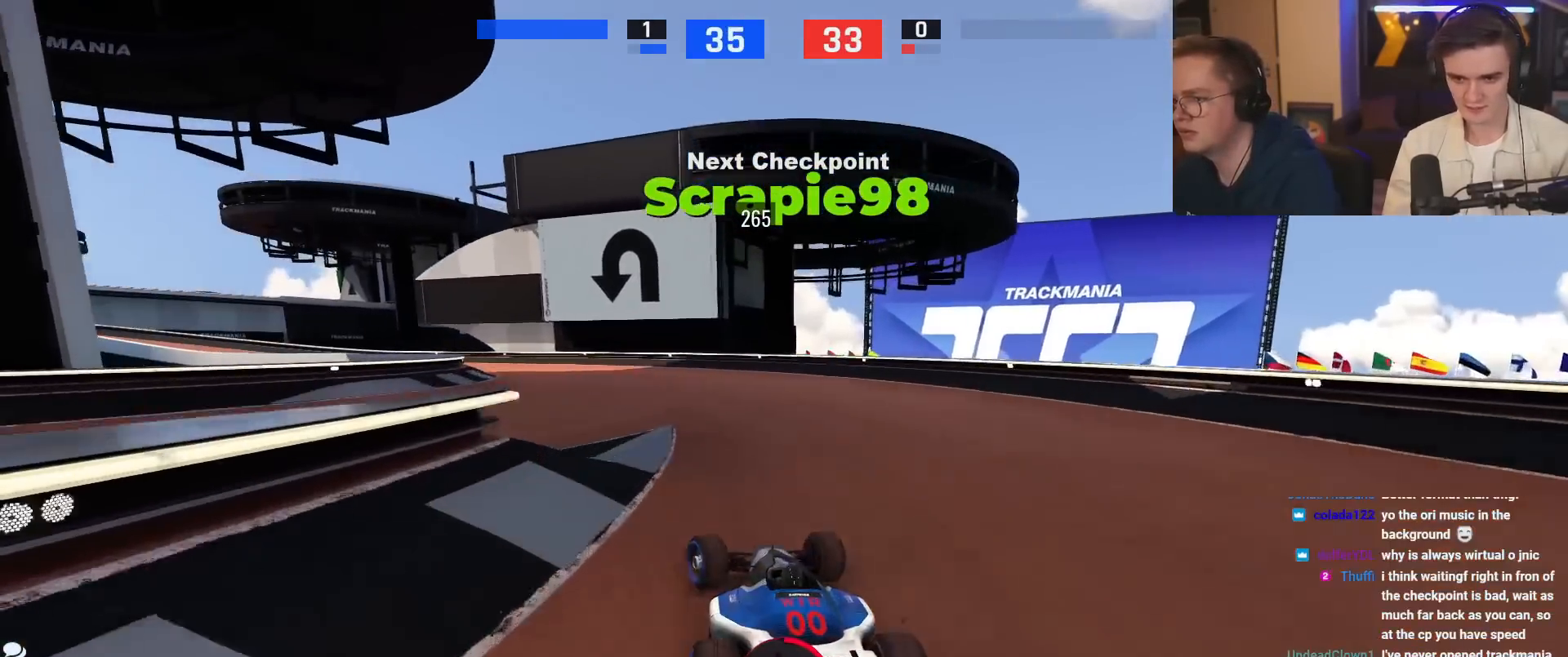
{"keys": ["up"], "events": [[84, "left", "up"], [184, "left", "down"], [367, "left", "up"]]}
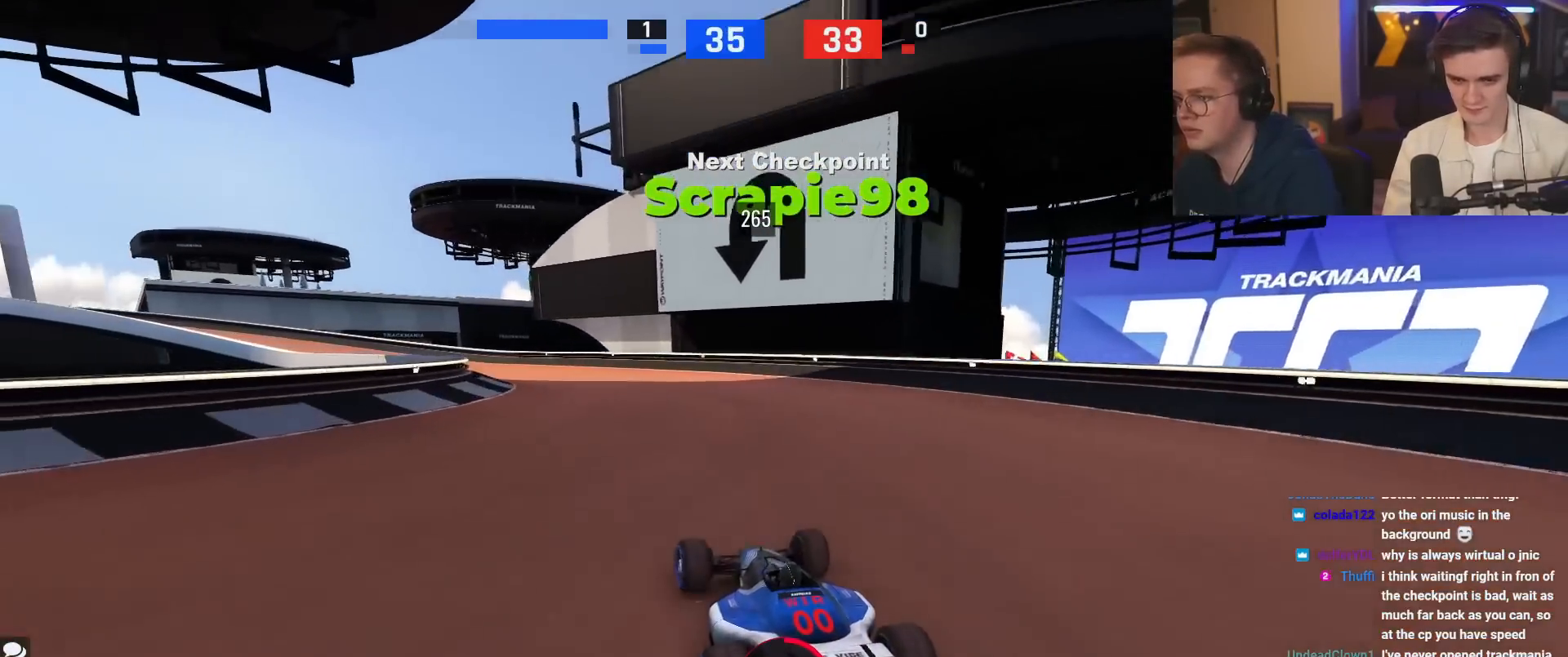
{"keys": ["left"], "events": [[34, "left", "down"], [117, "left", "up"], [367, "up", "up"], [451, "left", "down"]]}
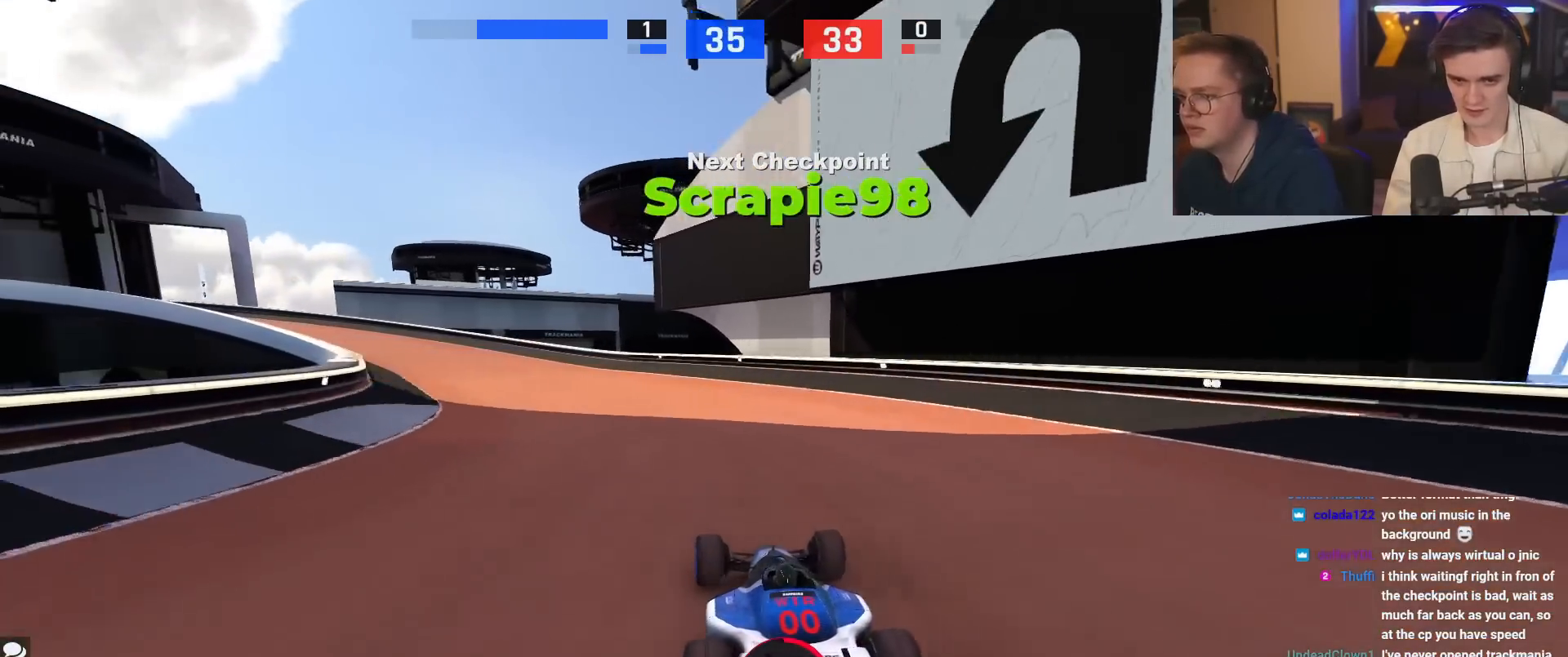
{"keys": ["up"], "events": [[183, "left", "up"], [367, "up", "down"]]}
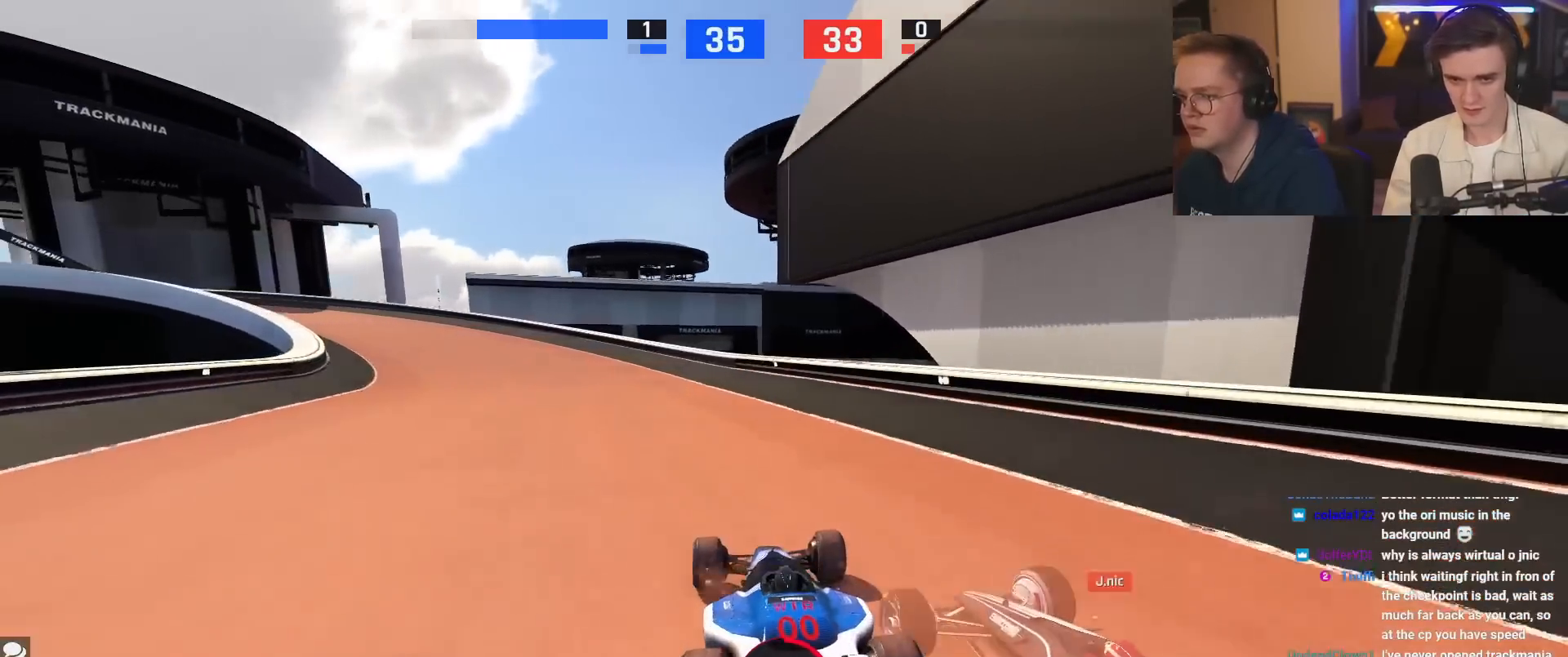
{"keys": ["left", "up"], "events": [[17, "left", "down"]]}
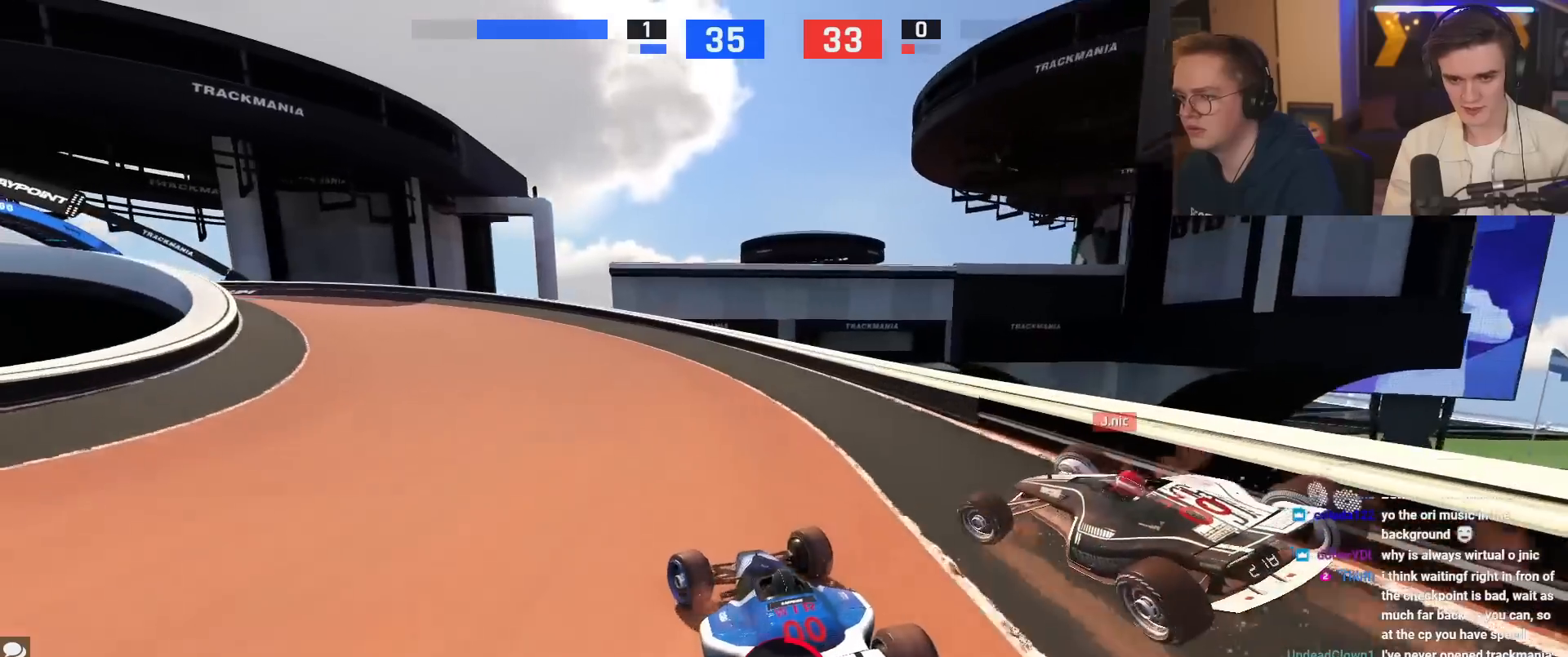
{"keys": ["left", "up"], "events": [[167, "left", "up"], [267, "left", "down"], [400, "left", "up"], [500, "left", "down"]]}
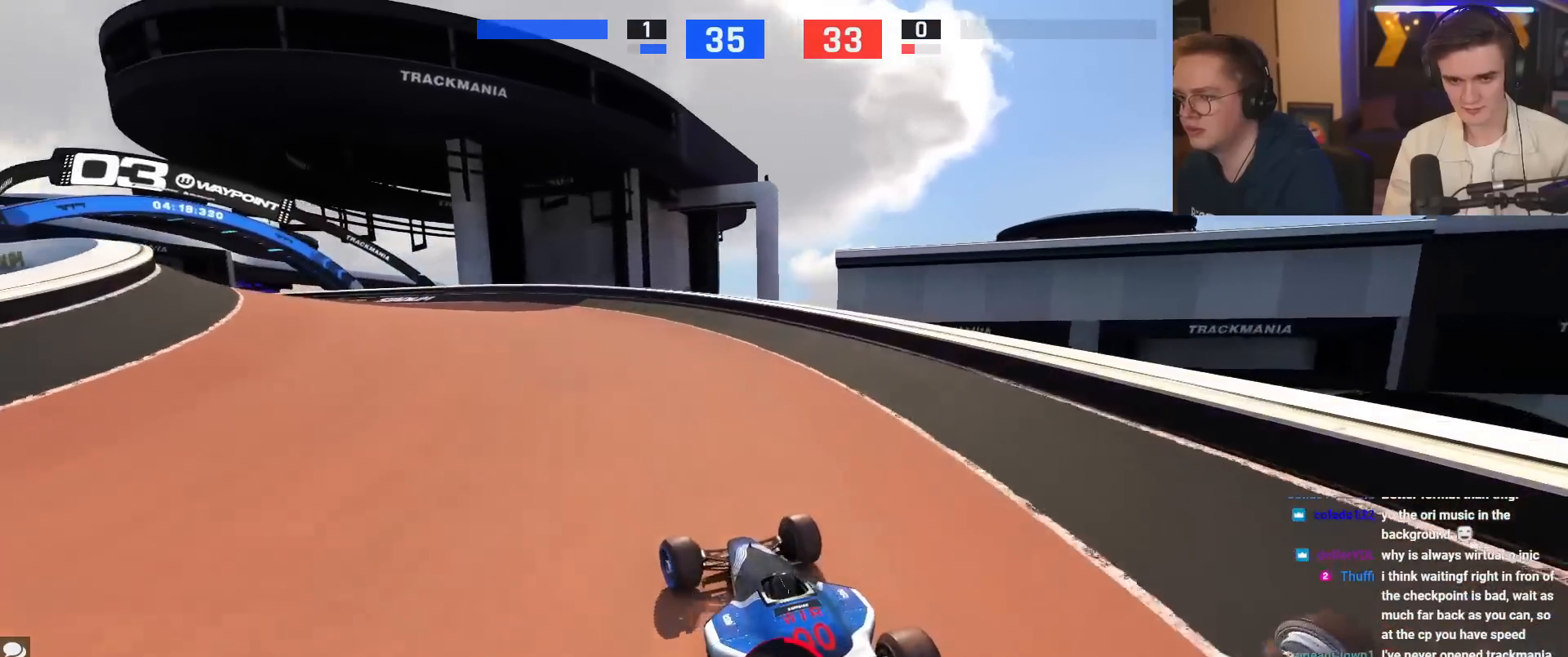
{"keys": ["up"], "events": [[50, "up", "up"], [84, "left", "up"], [234, "left", "down"], [234, "up", "down"], [501, "left", "up"]]}
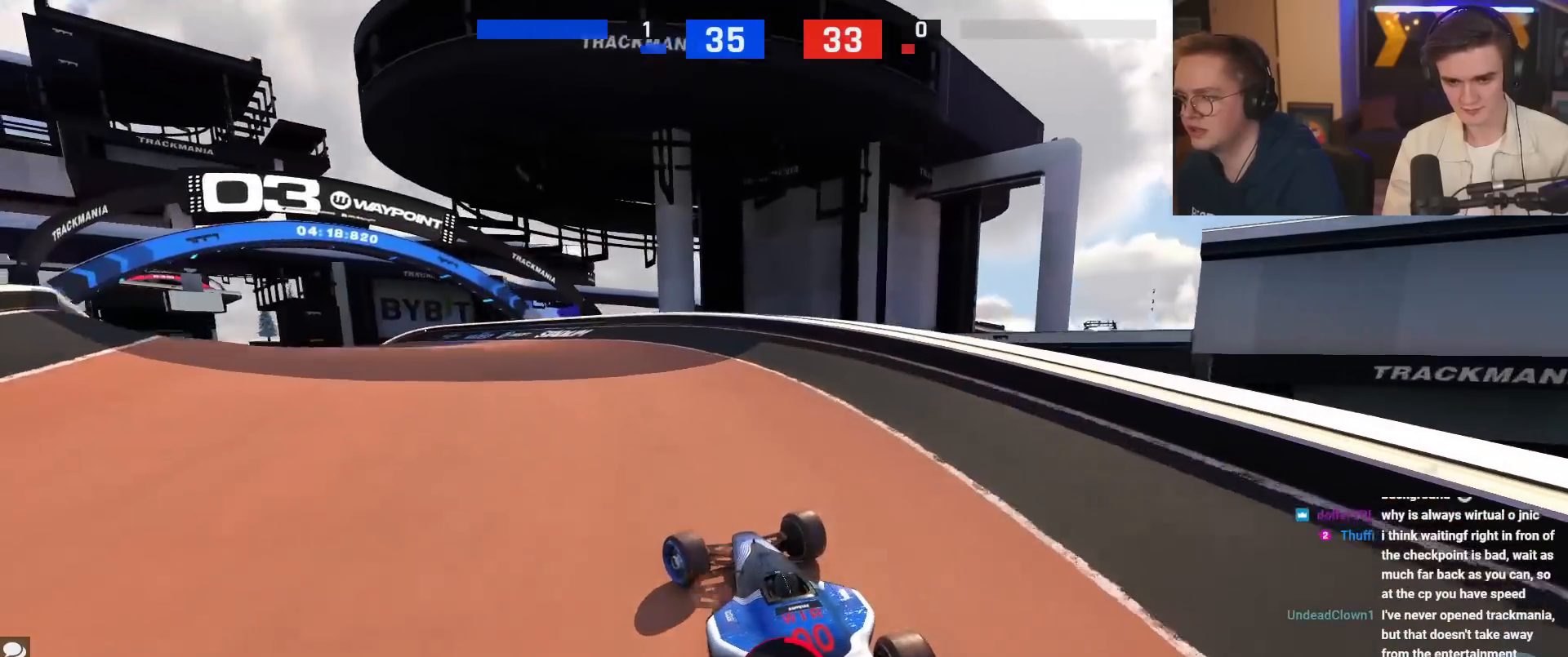
{"keys": ["left", "up"], "events": [[100, "left", "down"], [200, "left", "up"], [333, "left", "down"], [350, "up", "up"], [383, "up", "down"]]}
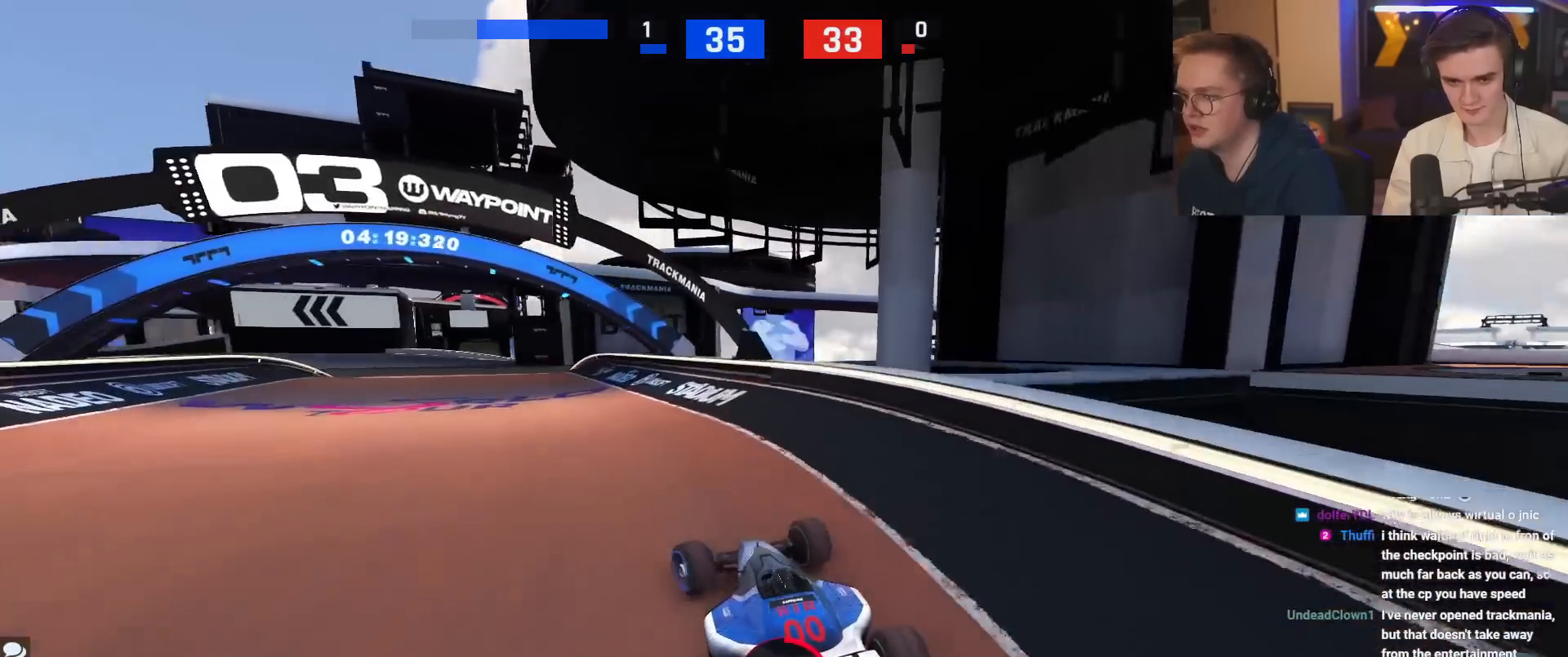
{"keys": ["down"], "events": [[17, "left", "up"], [67, "up", "up"], [117, "left", "down"], [267, "left", "up"], [267, "up", "down"], [351, "up", "up"], [501, "down", "down"]]}
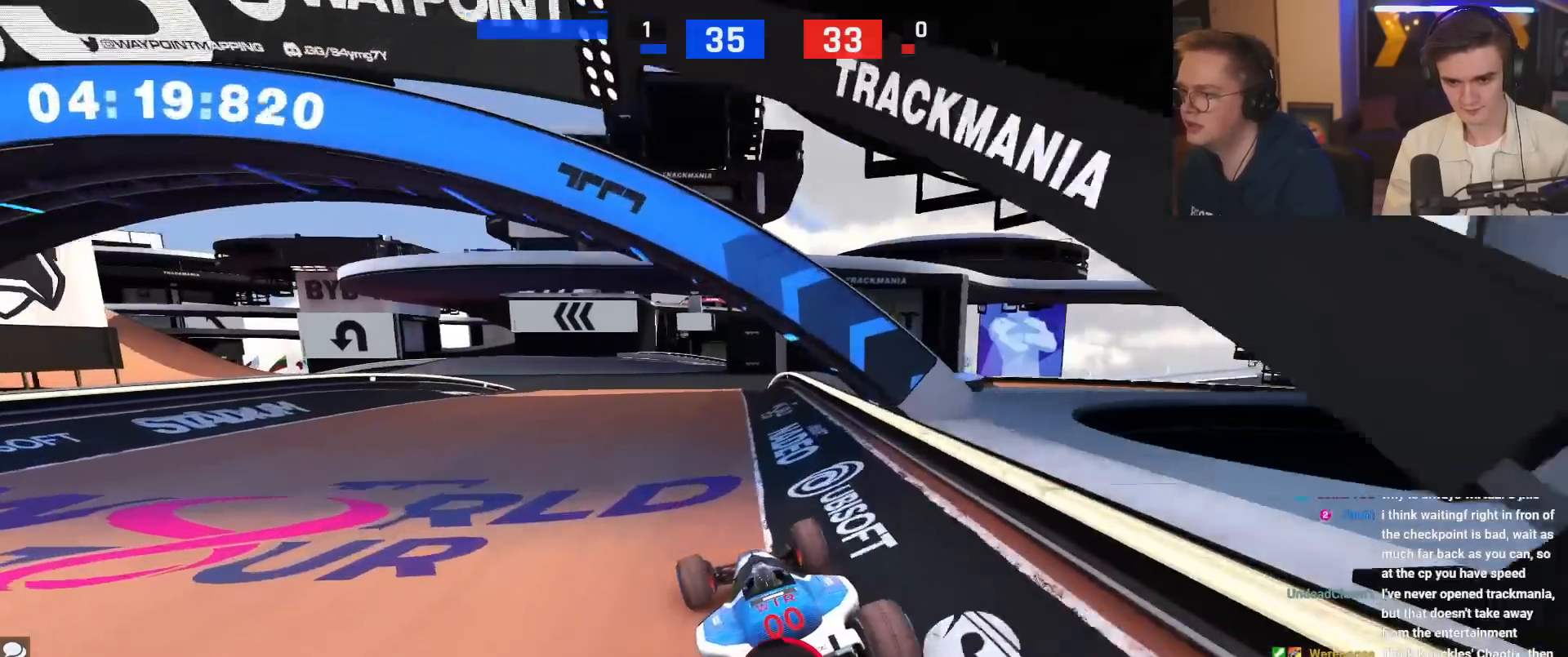
{"keys": ["up"], "events": [[233, "down", "up"], [233, "left", "down"], [367, "up", "down"], [417, "left", "up"]]}
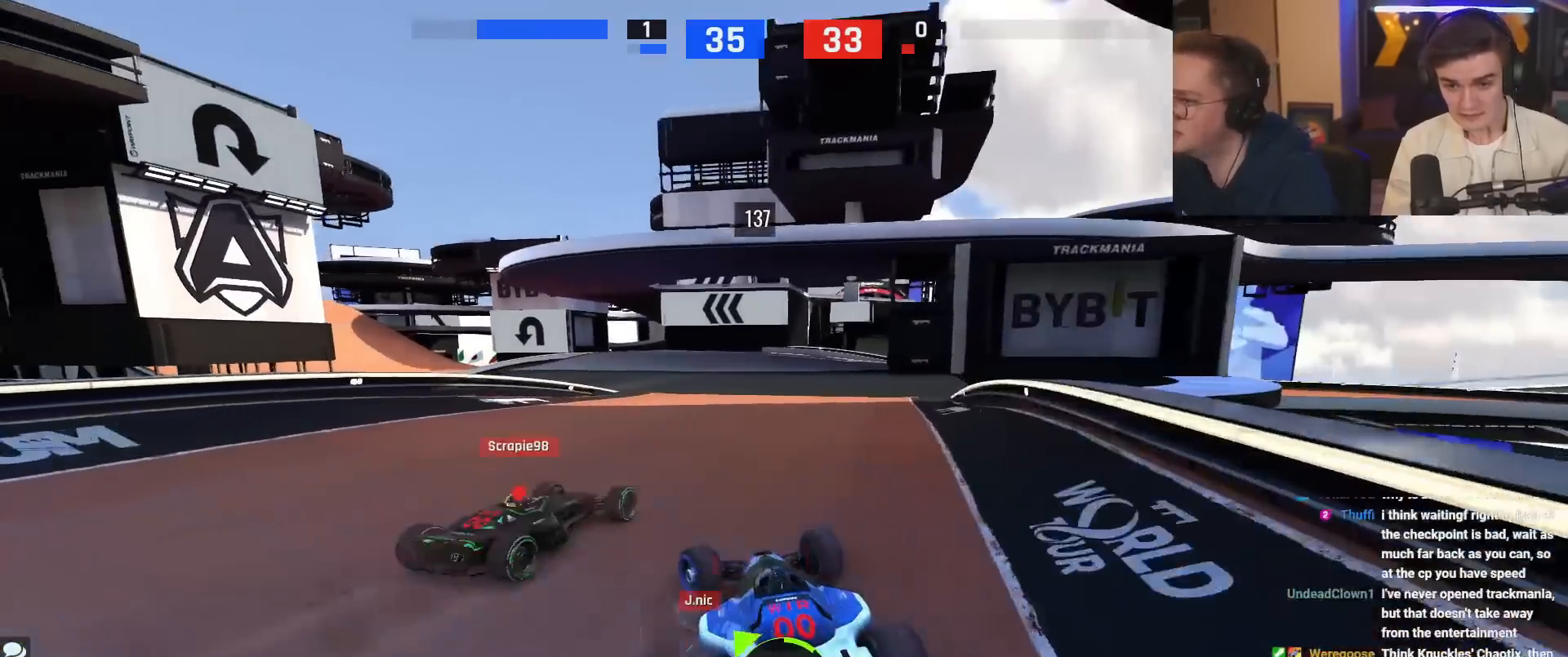
{"keys": ["up"], "events": []}
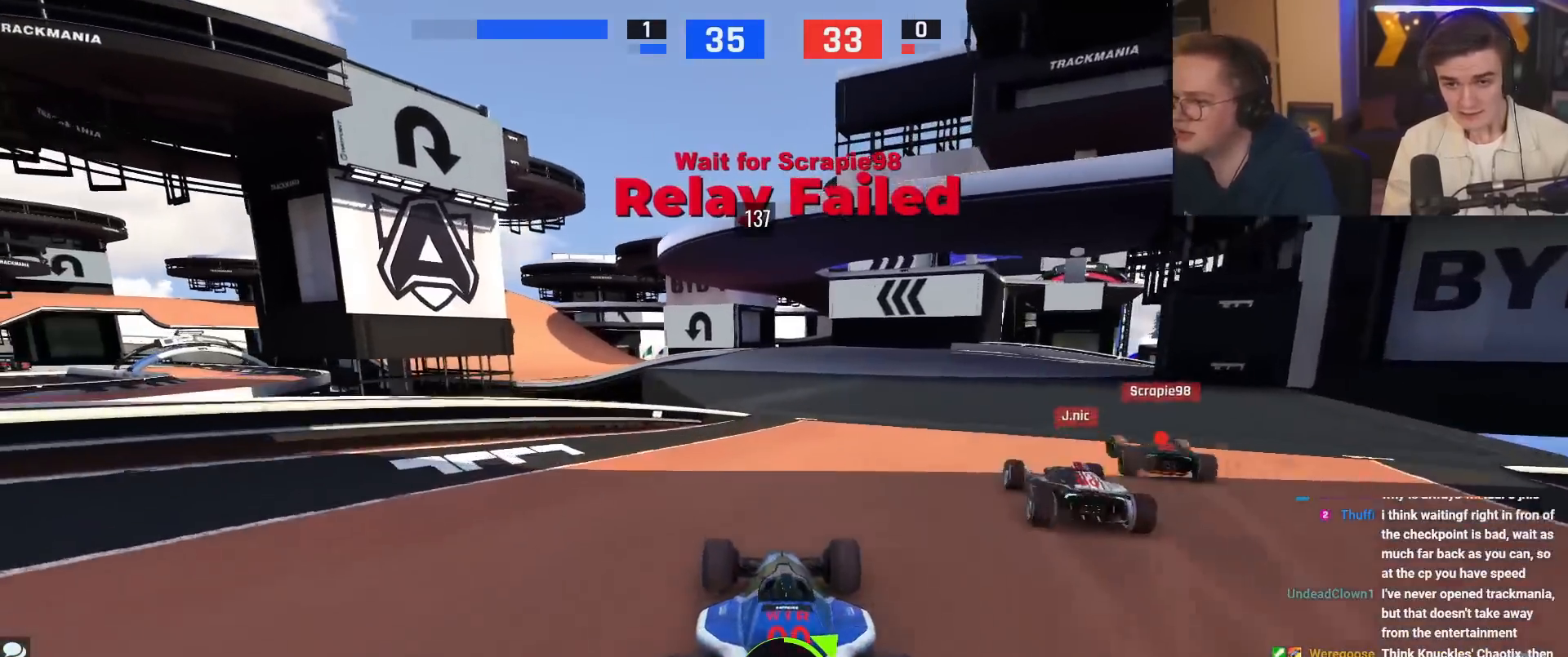
{"keys": ["up"], "events": [[300, "right", "down"], [400, "right", "up"]]}
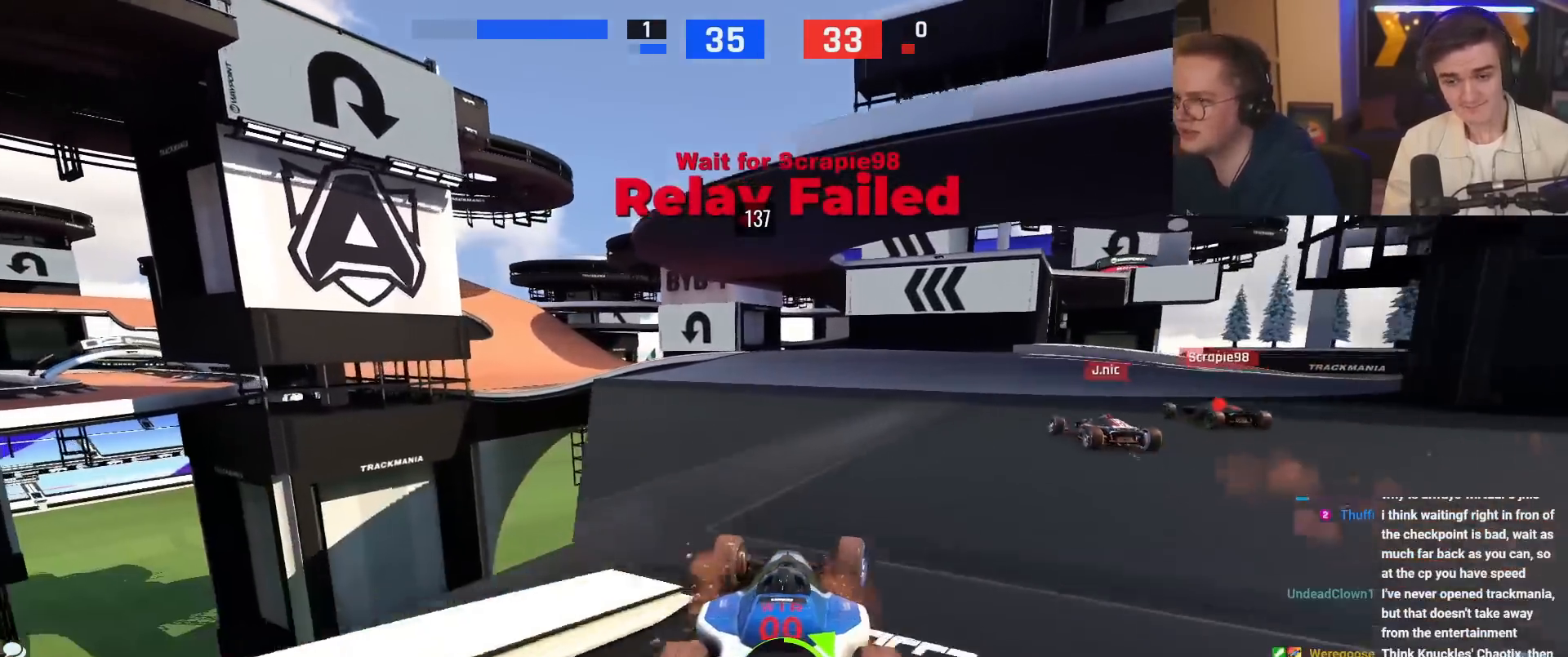
{"keys": ["up"], "events": []}
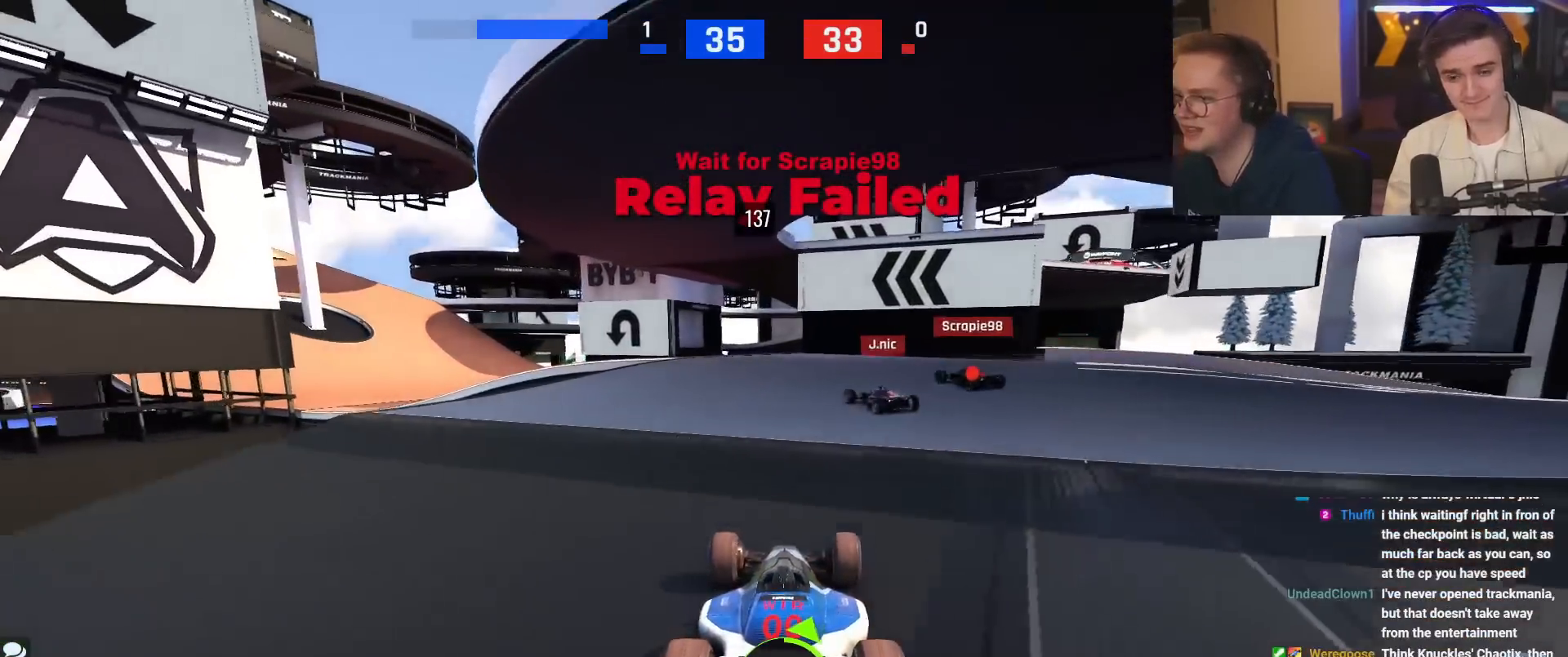
{"keys": ["left", "up"], "events": [[16, "left", "down"], [150, "left", "up"], [433, "left", "down"]]}
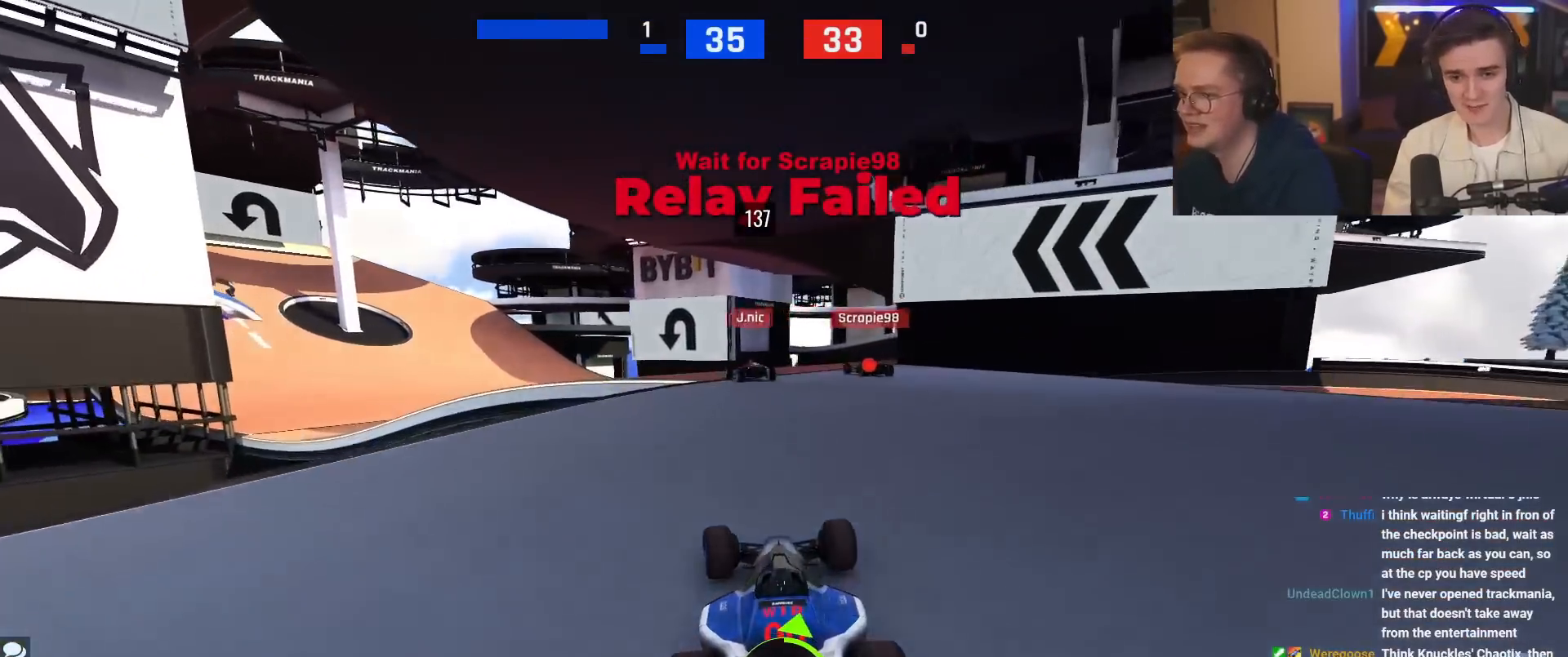
{"keys": ["up"], "events": [[117, "left", "up"], [351, "left", "down"], [451, "left", "up"]]}
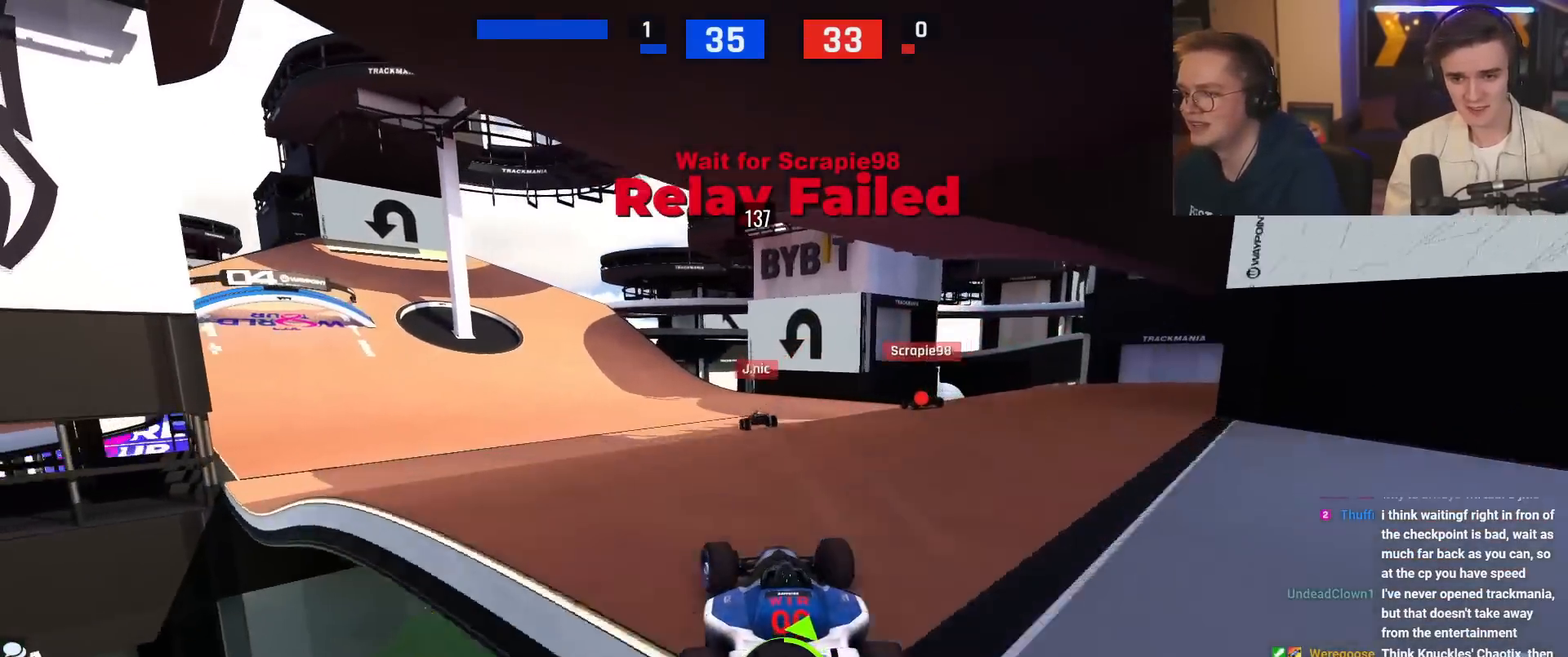
{"keys": [], "events": [[133, "left", "down"], [183, "left", "up"], [500, "up", "up"]]}